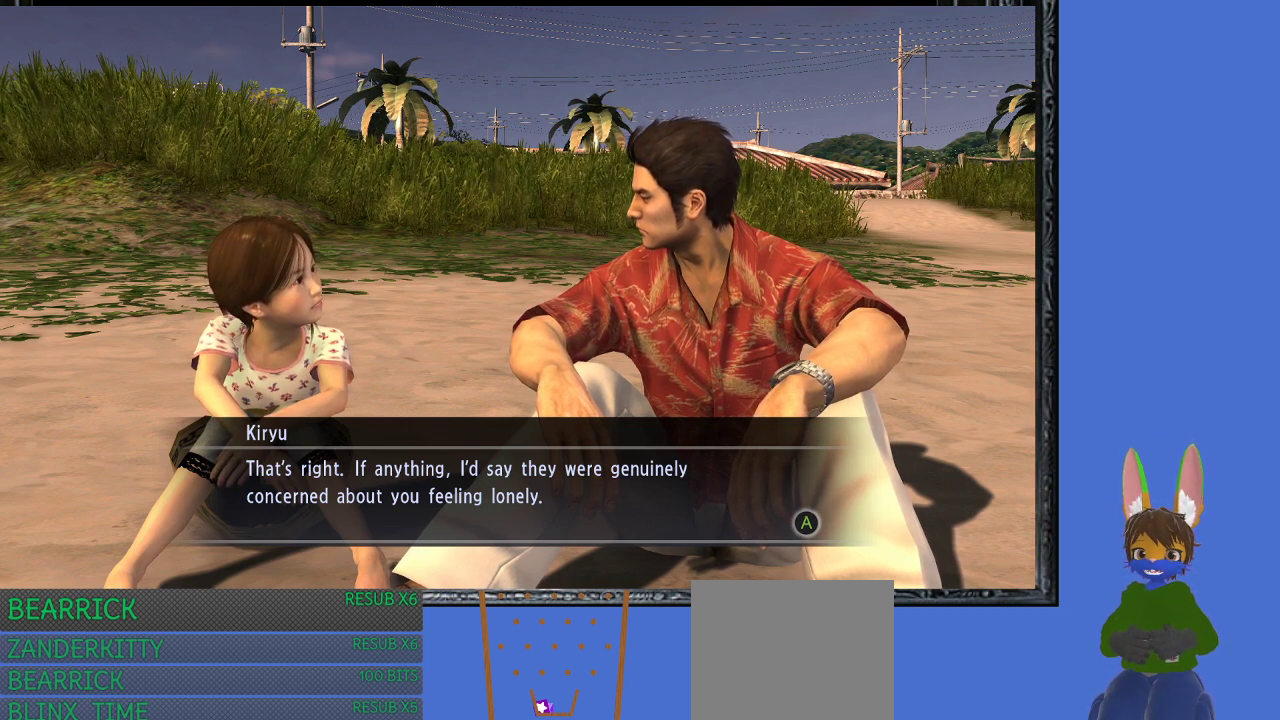
Gameplay with a controller (PlayStation layout); each line is a JSON object with the inputs held at the frame after it. "events" lists button and stick changes between this image and that frame as [ms after this image, input, new state], when the widget could be followed in between.
{"buttons": ["CROSS"], "left_stick": "center", "right_stick": "center", "events": [[300, "CROSS", "down"]]}
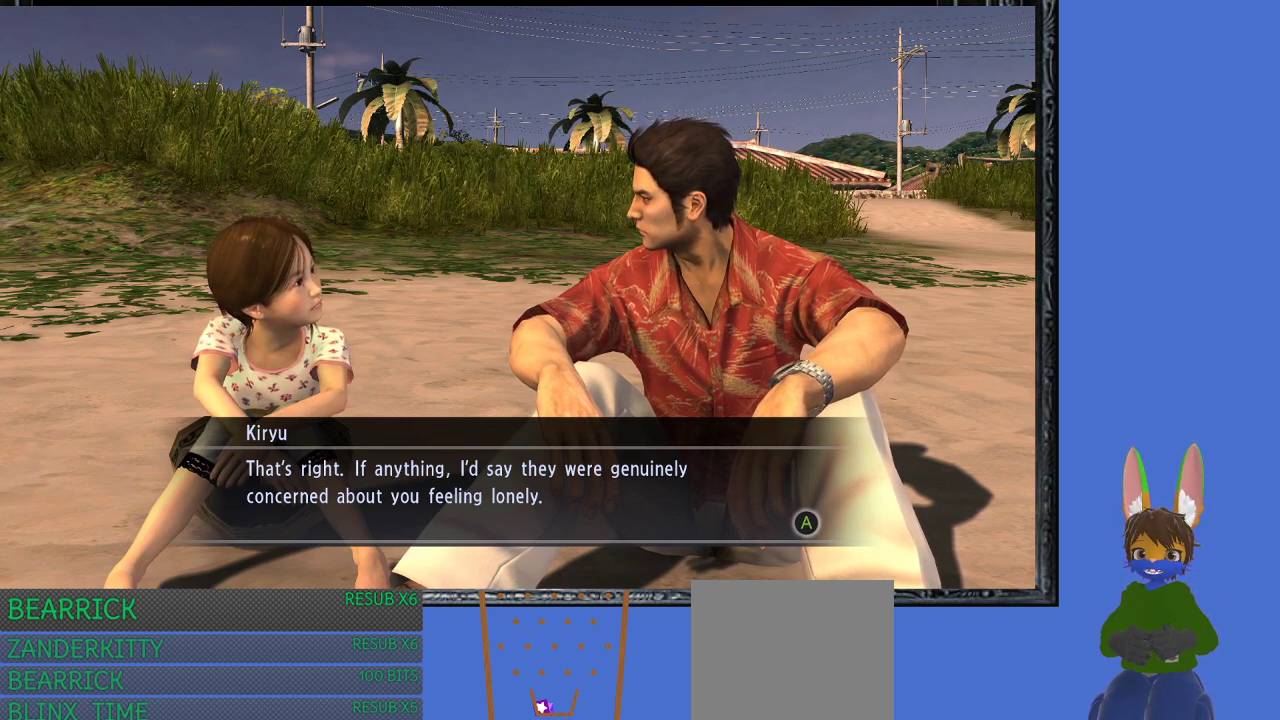
{"buttons": [], "left_stick": "center", "right_stick": "center", "events": [[33, "CROSS", "up"], [300, "CROSS", "down"], [467, "CROSS", "up"]]}
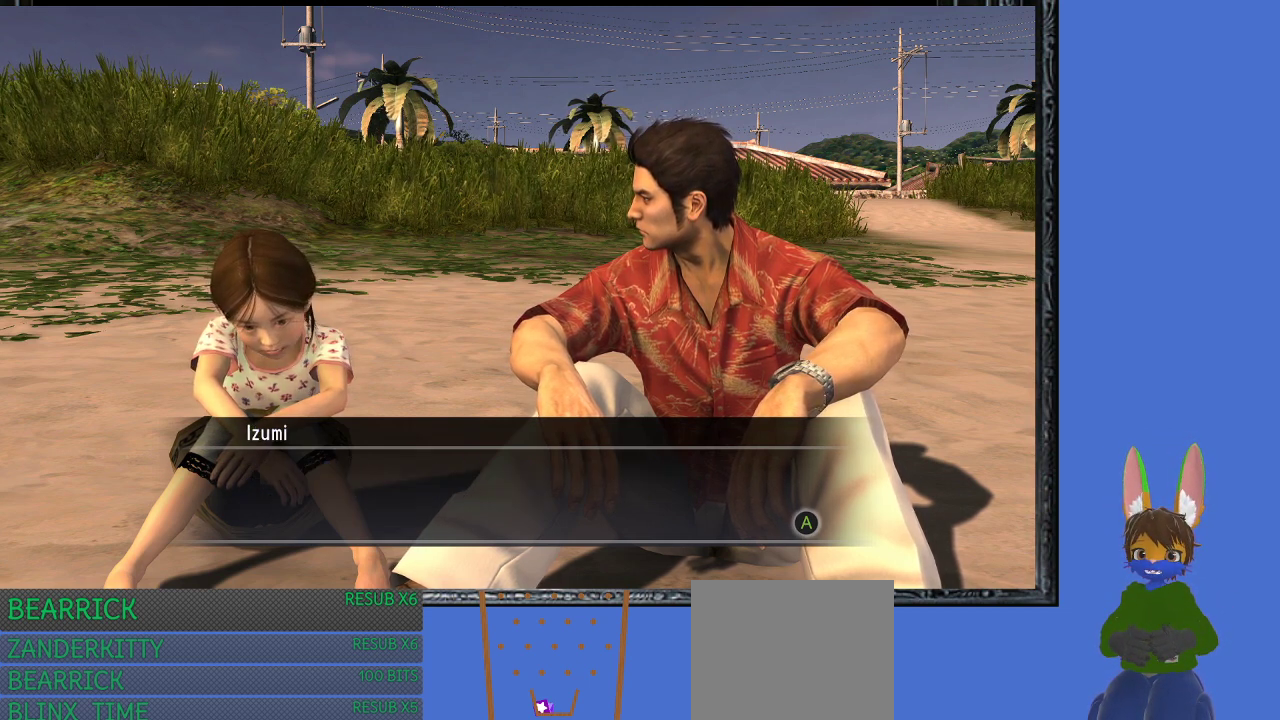
{"buttons": [], "left_stick": "center", "right_stick": "center", "events": [[333, "CROSS", "down"], [467, "CROSS", "up"]]}
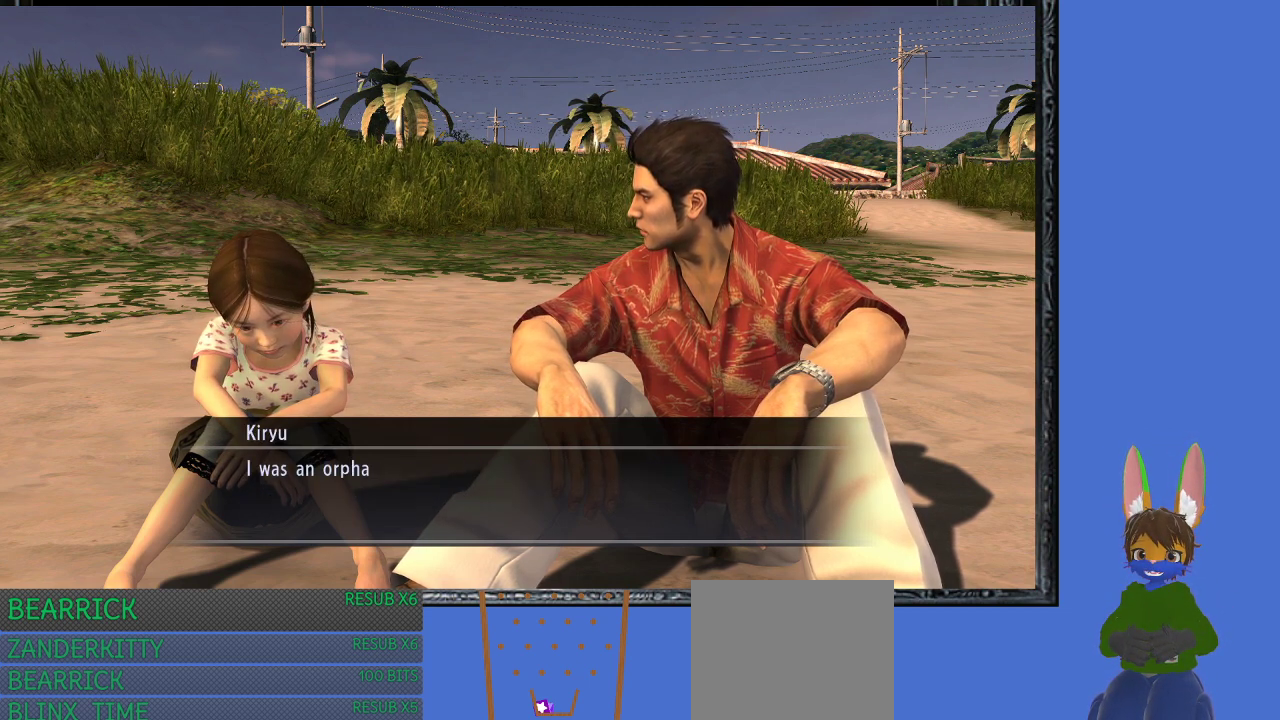
{"buttons": [], "left_stick": "center", "right_stick": "center", "events": []}
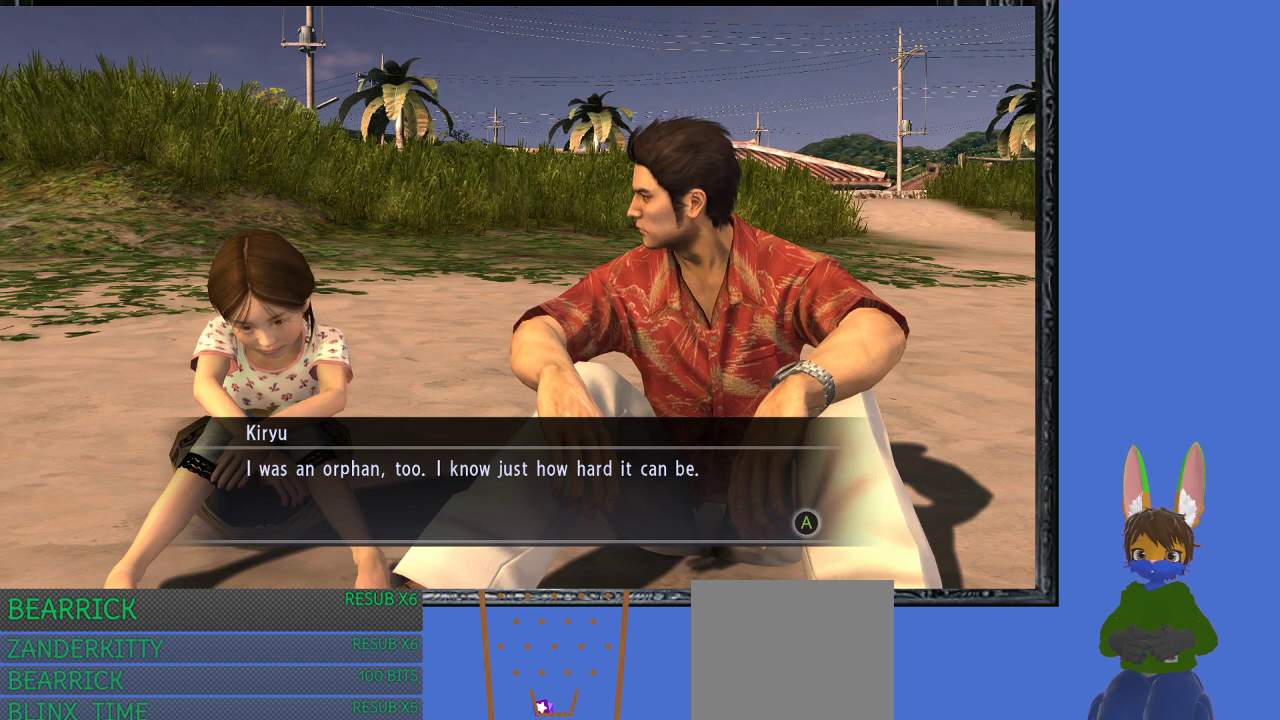
{"buttons": [], "left_stick": "center", "right_stick": "center", "events": []}
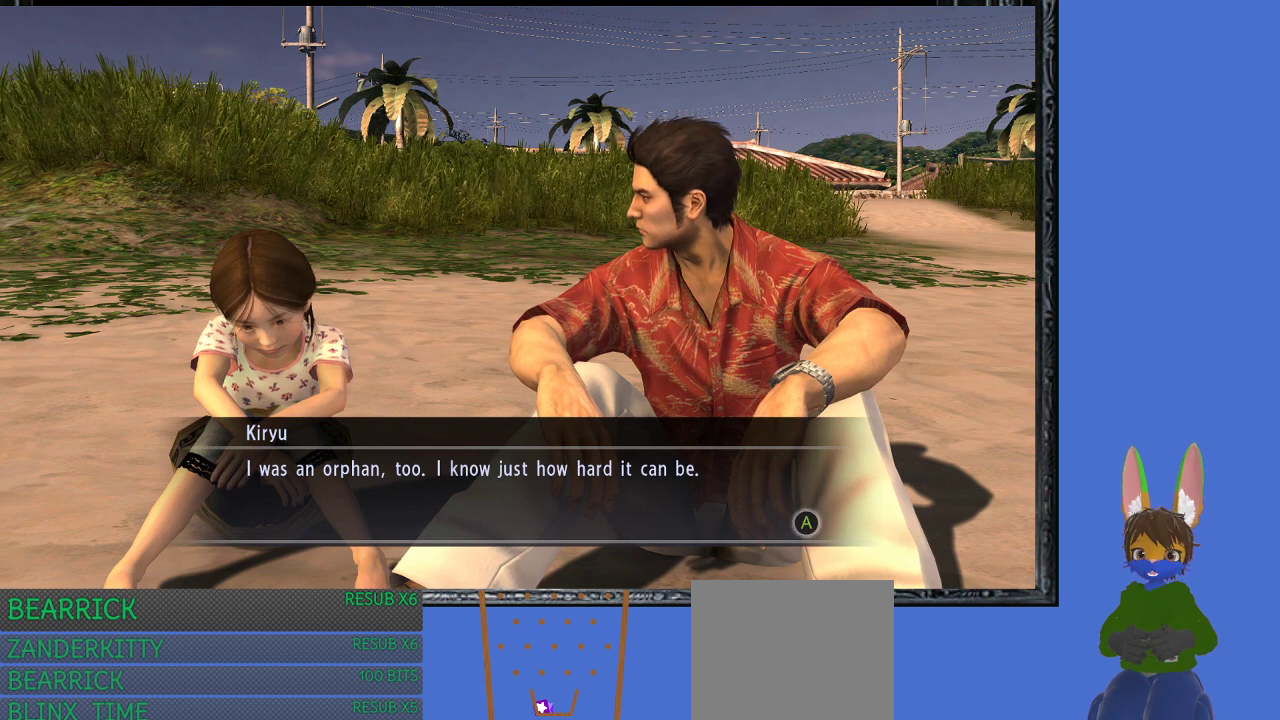
{"buttons": [], "left_stick": "center", "right_stick": "center", "events": []}
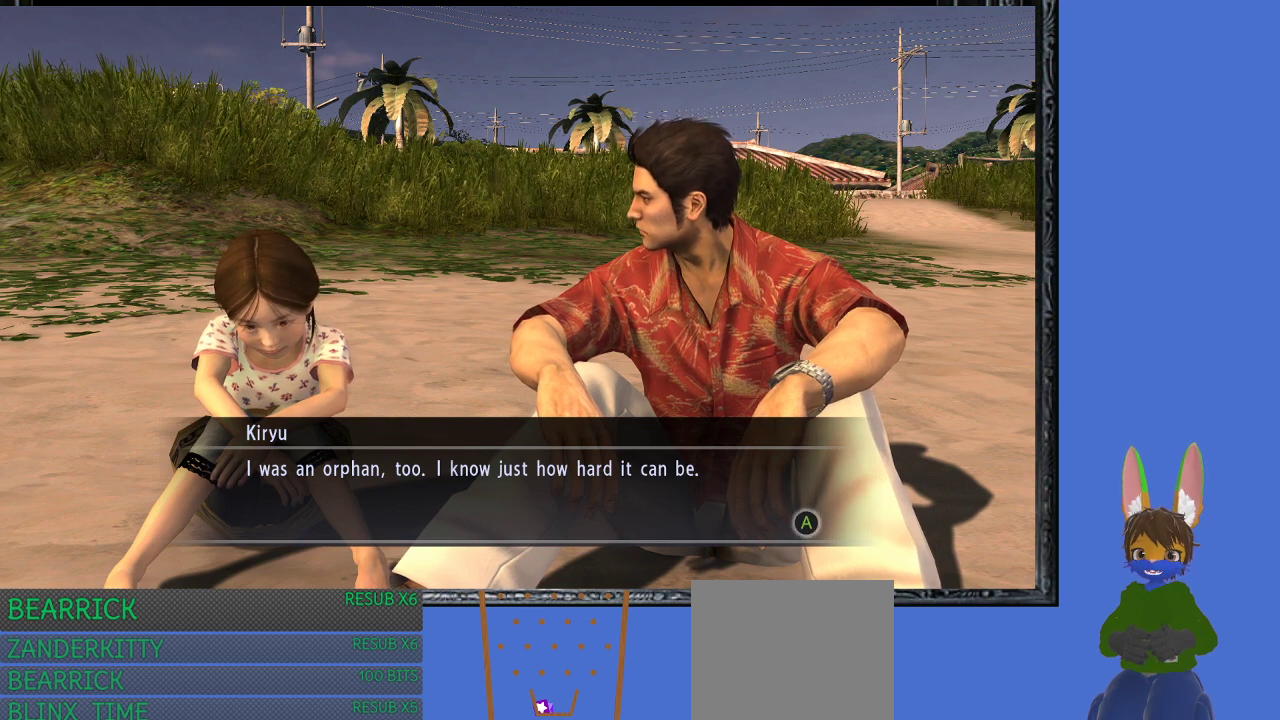
{"buttons": ["CROSS"], "left_stick": "center", "right_stick": "center", "events": [[233, "CROSS", "down"], [333, "CROSS", "up"], [433, "CROSS", "down"]]}
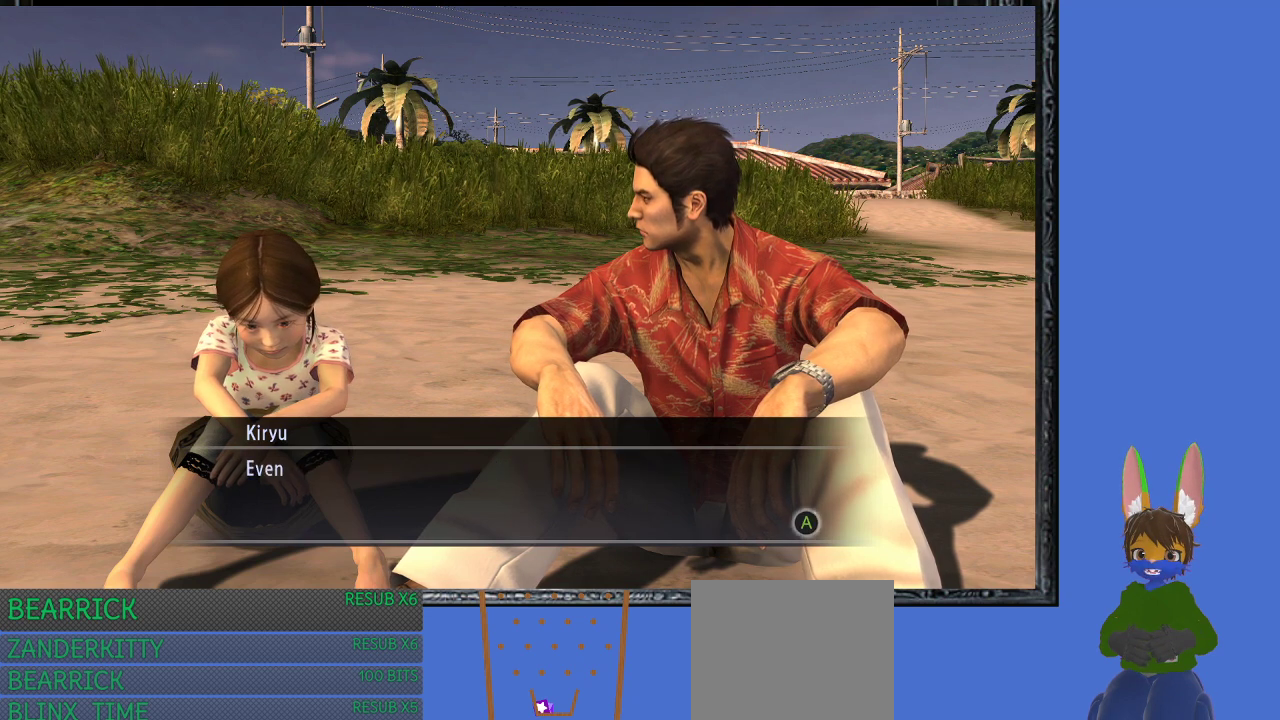
{"buttons": [], "left_stick": "center", "right_stick": "center", "events": [[100, "CROSS", "up"]]}
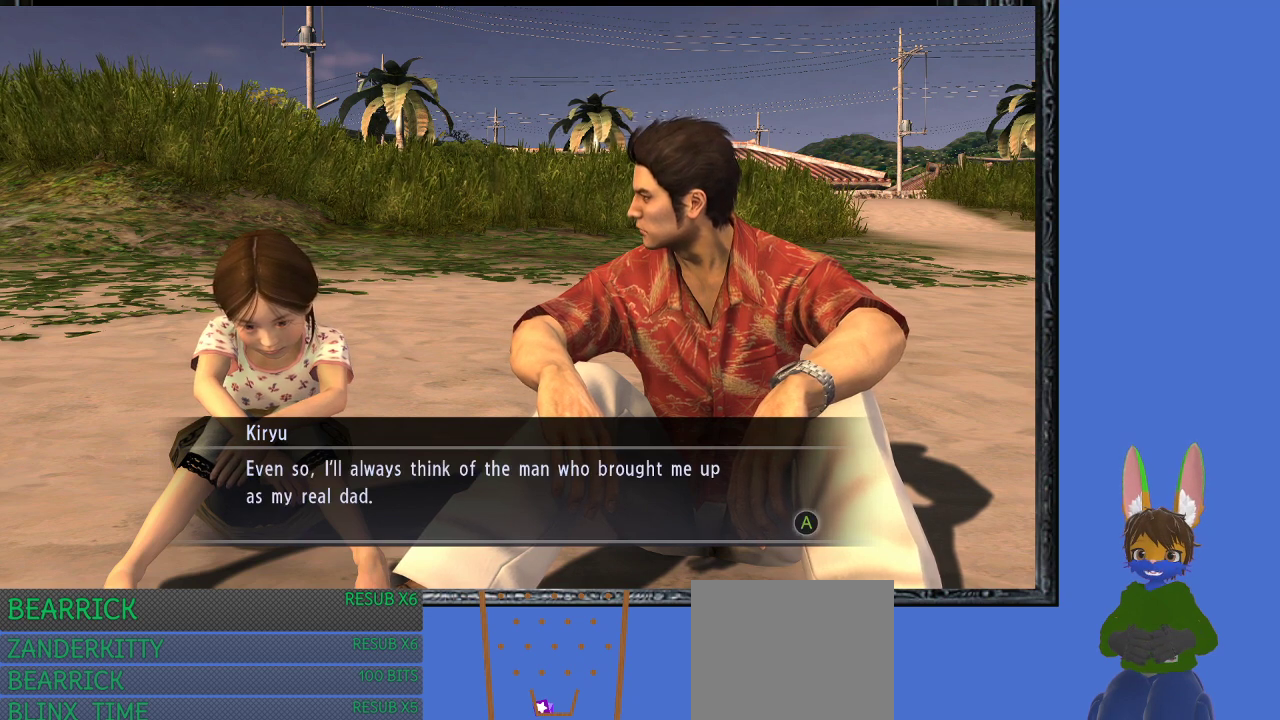
{"buttons": [], "left_stick": "left", "right_stick": "center", "events": [[400, "left_stick", "left"]]}
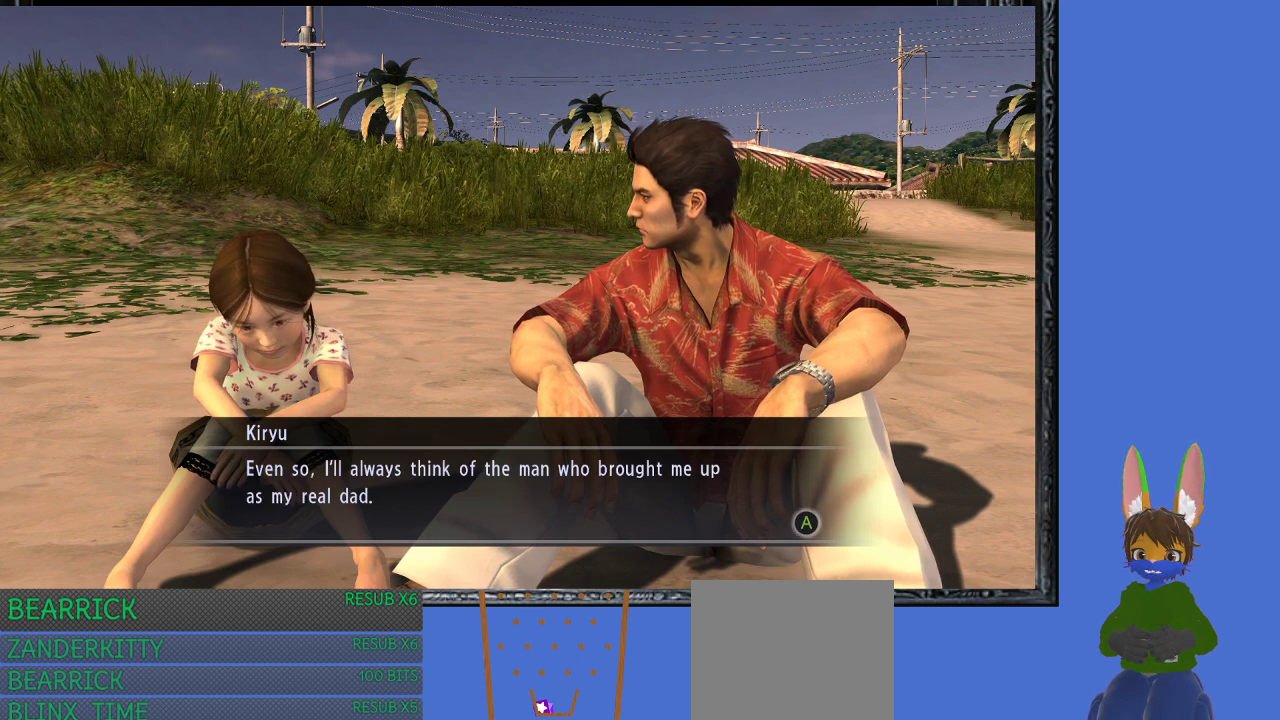
{"buttons": [], "left_stick": "left", "right_stick": "center", "events": []}
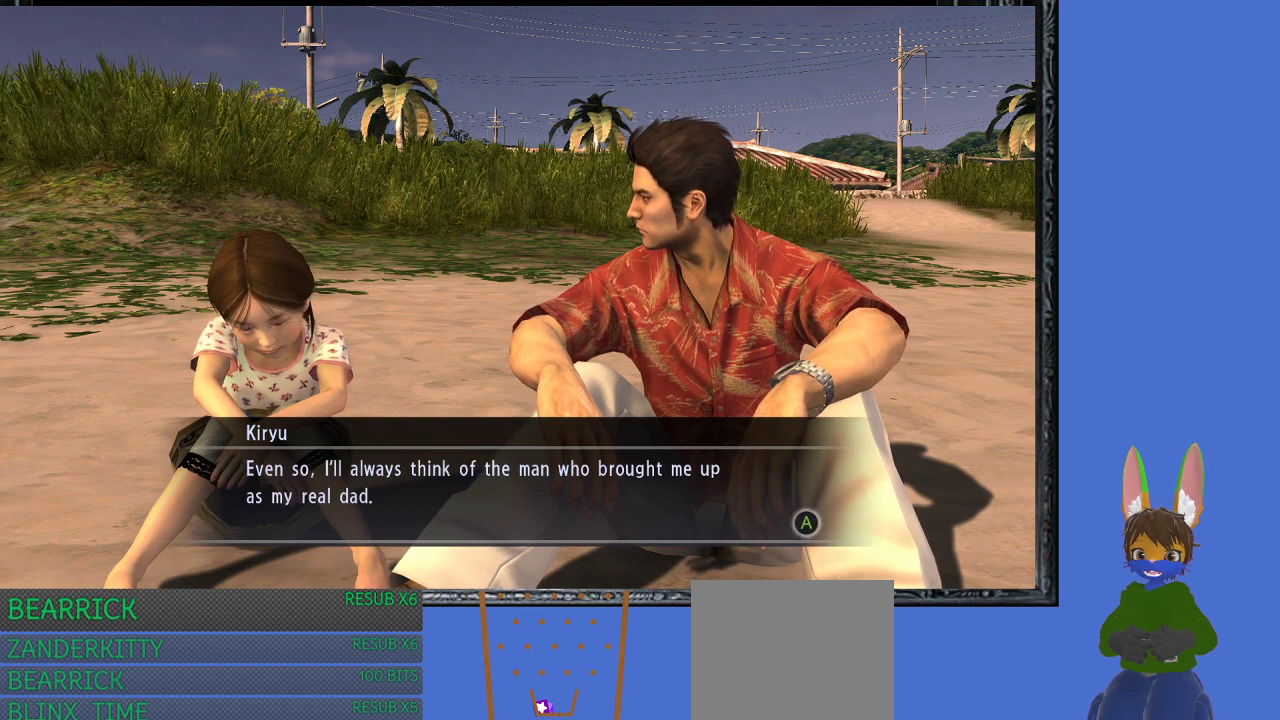
{"buttons": [], "left_stick": "center", "right_stick": "center", "events": [[367, "left_stick", "center"]]}
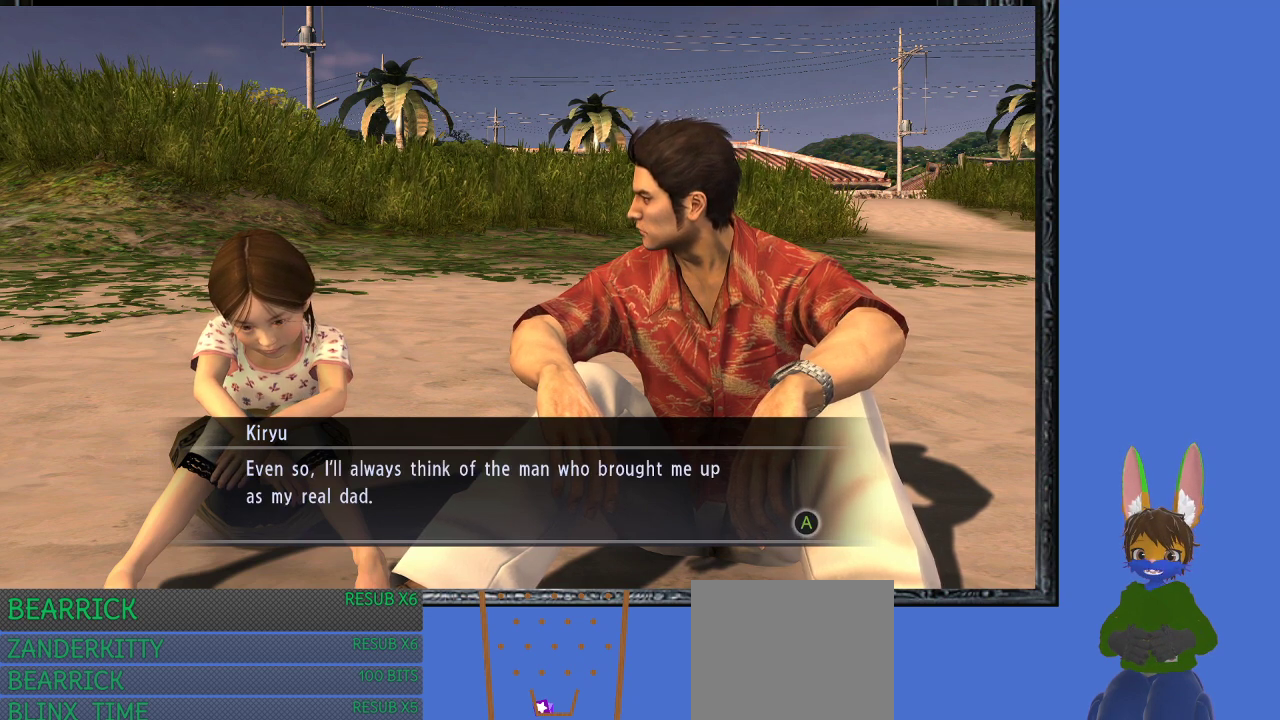
{"buttons": [], "left_stick": "center", "right_stick": "center", "events": [[67, "CROSS", "down"], [233, "CROSS", "up"]]}
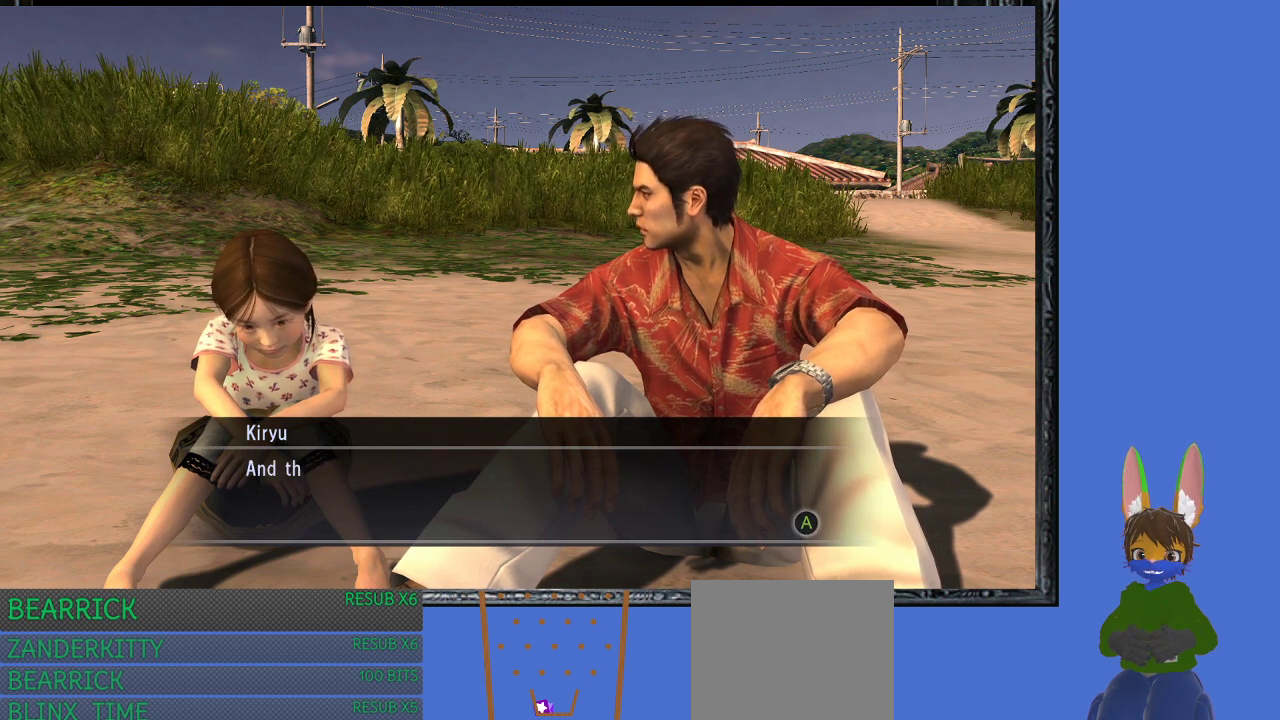
{"buttons": [], "left_stick": "center", "right_stick": "center", "events": [[33, "CROSS", "down"], [133, "CROSS", "up"]]}
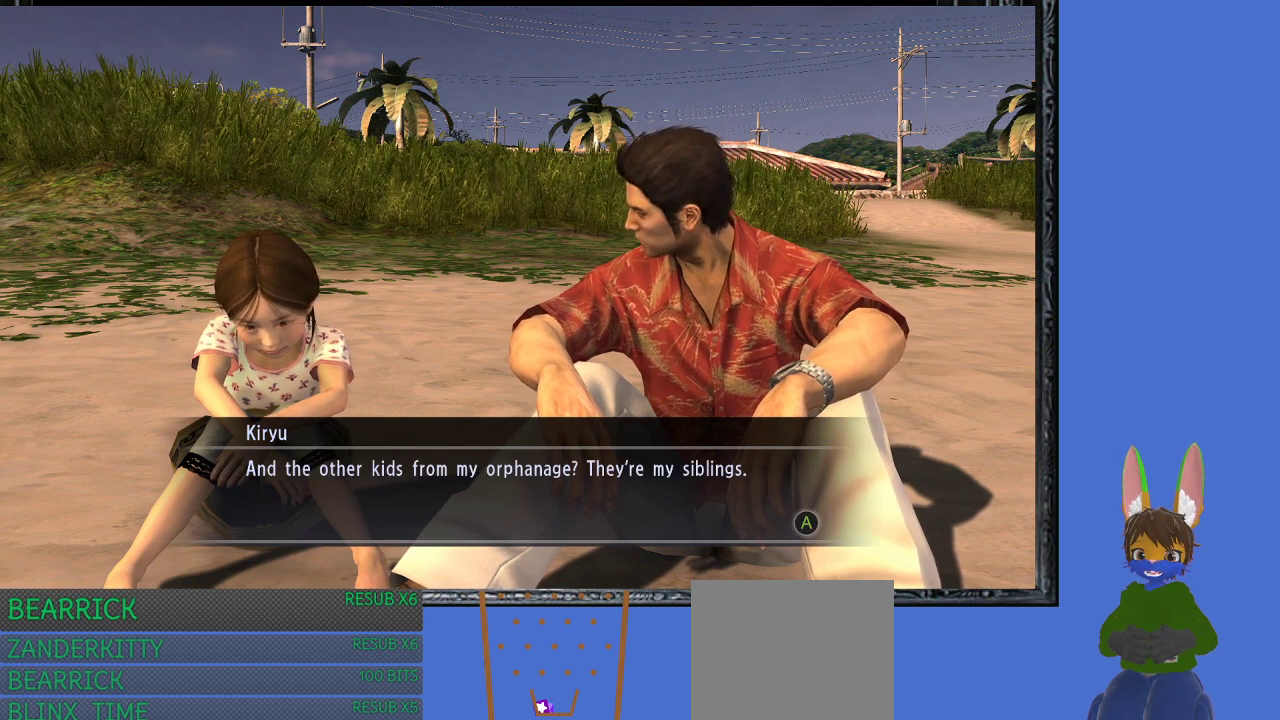
{"buttons": [], "left_stick": "center", "right_stick": "center", "events": []}
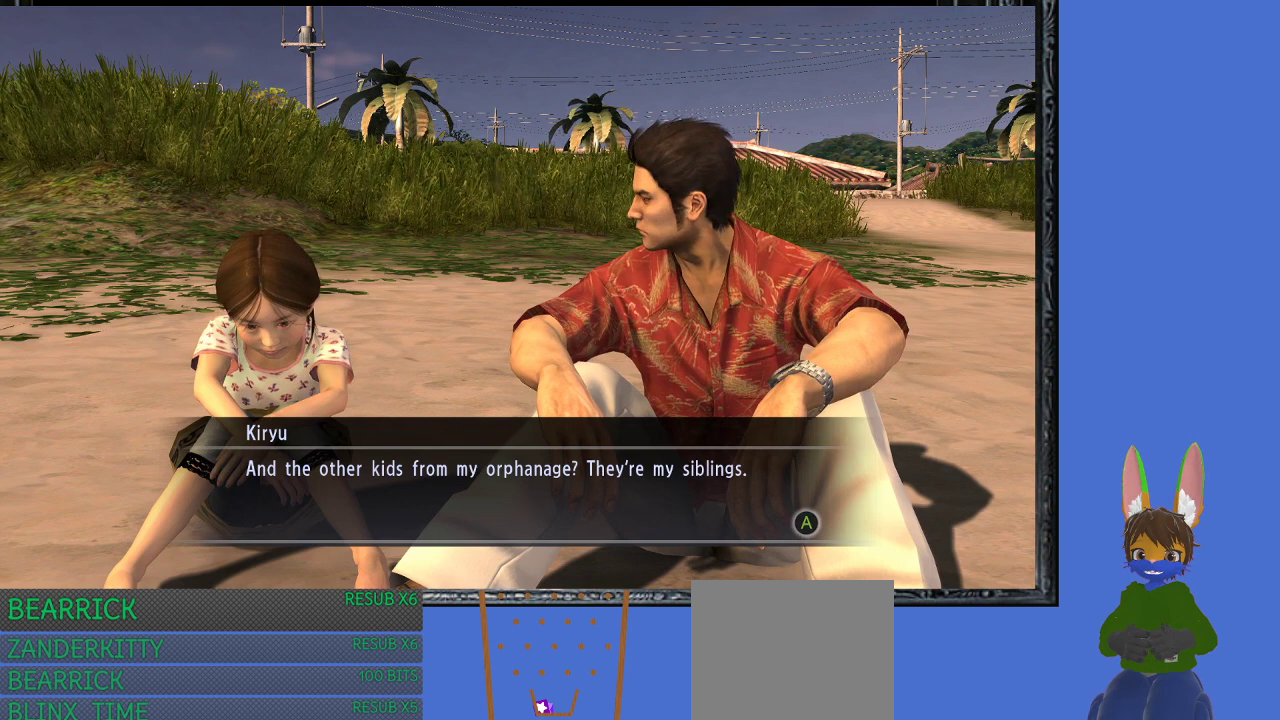
{"buttons": [], "left_stick": "center", "right_stick": "center", "events": []}
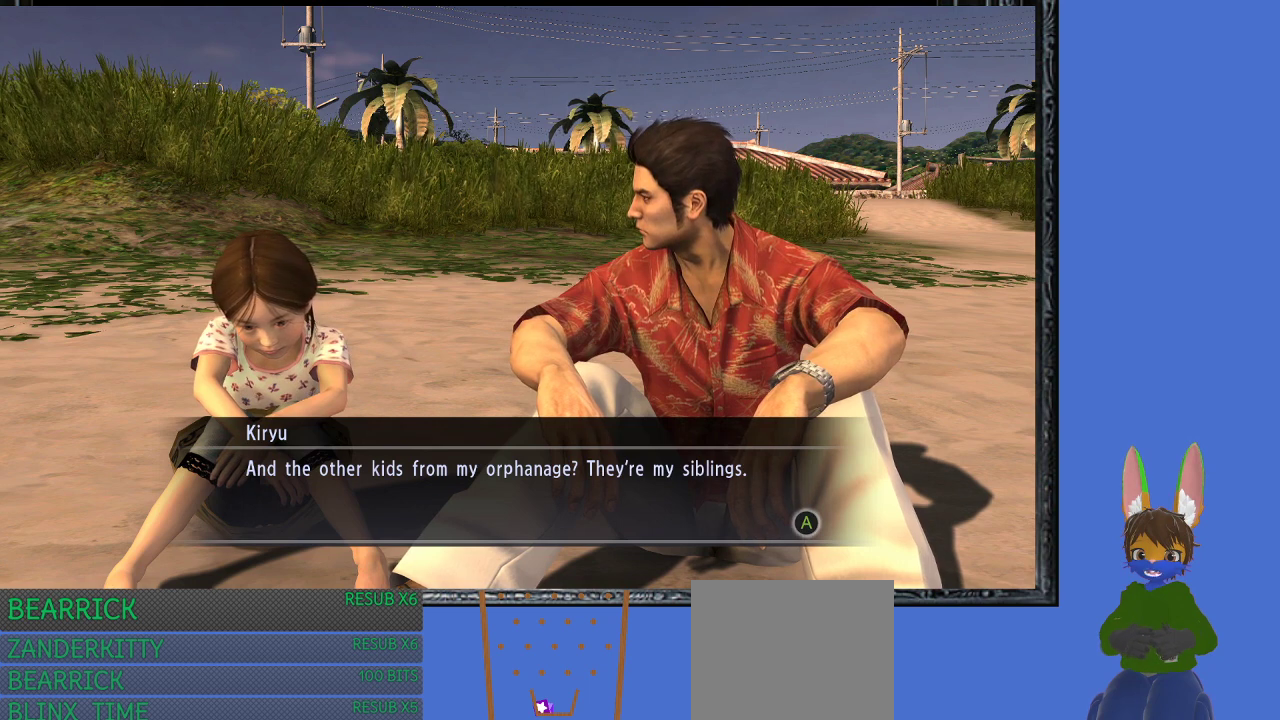
{"buttons": [], "left_stick": "center", "right_stick": "center", "events": [[267, "CROSS", "down"], [400, "CROSS", "up"]]}
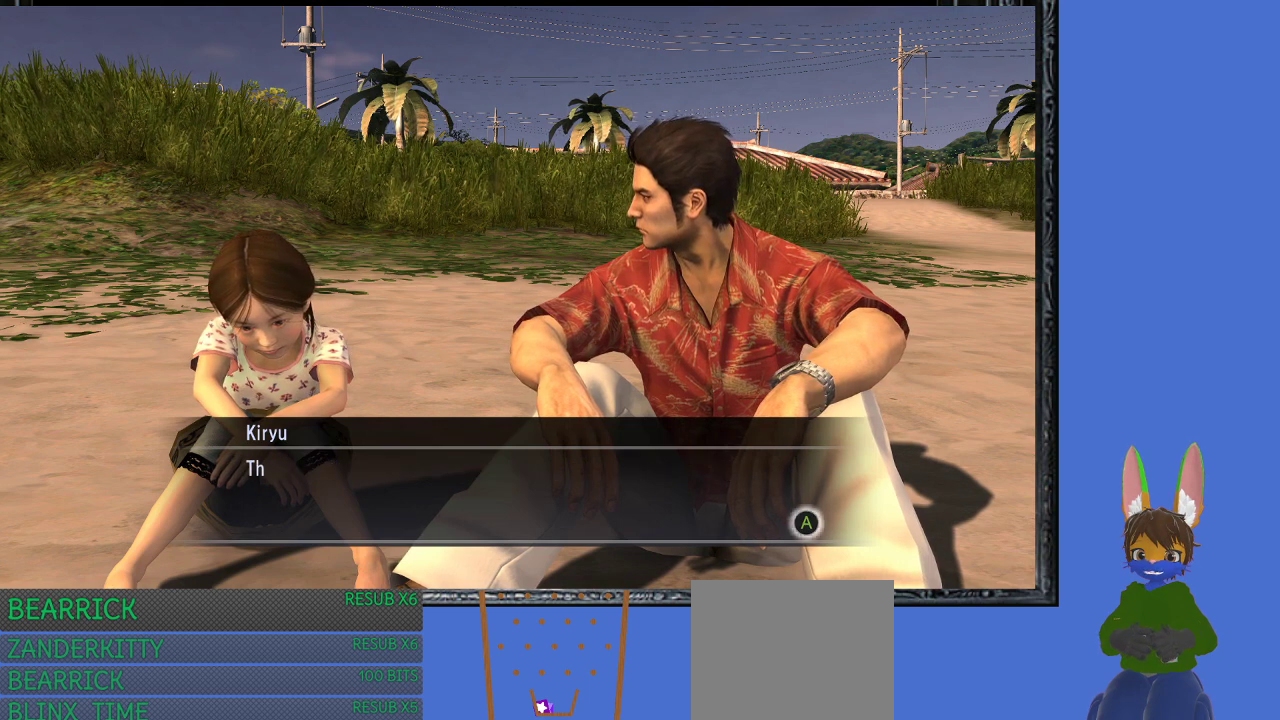
{"buttons": [], "left_stick": "center", "right_stick": "center", "events": [[233, "CROSS", "down"], [433, "CROSS", "up"]]}
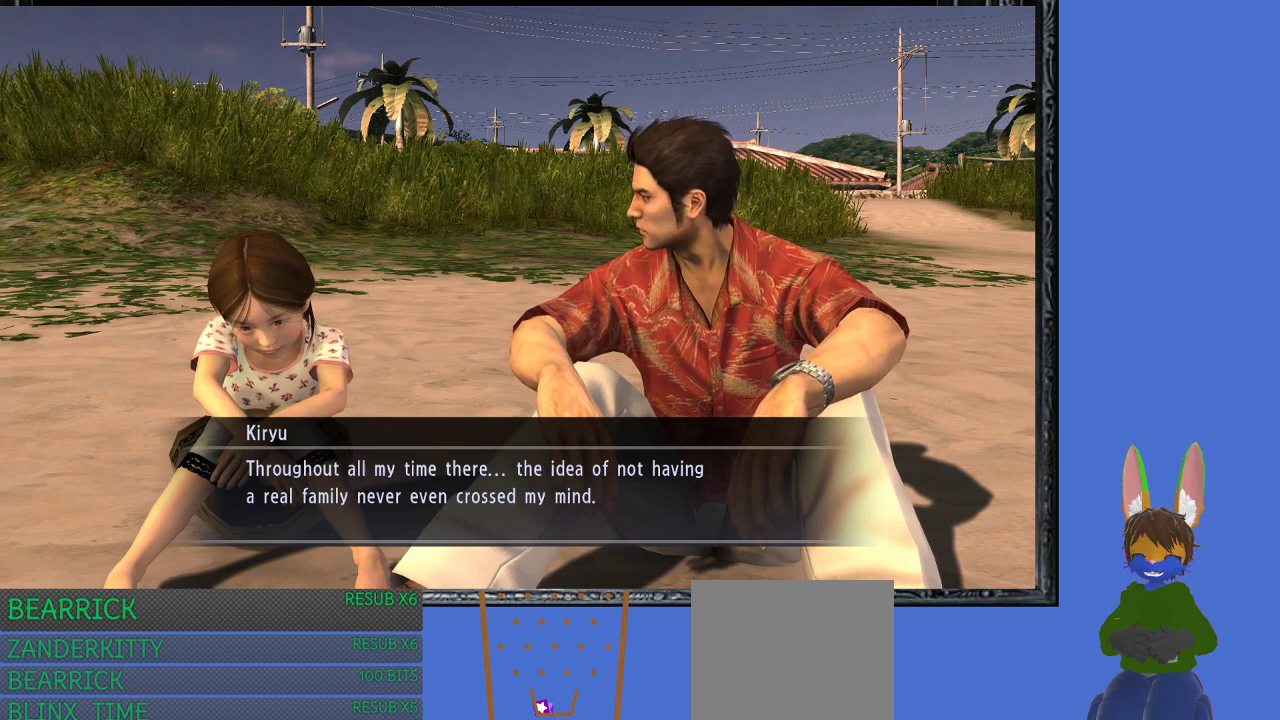
{"buttons": [], "left_stick": "center", "right_stick": "center", "events": []}
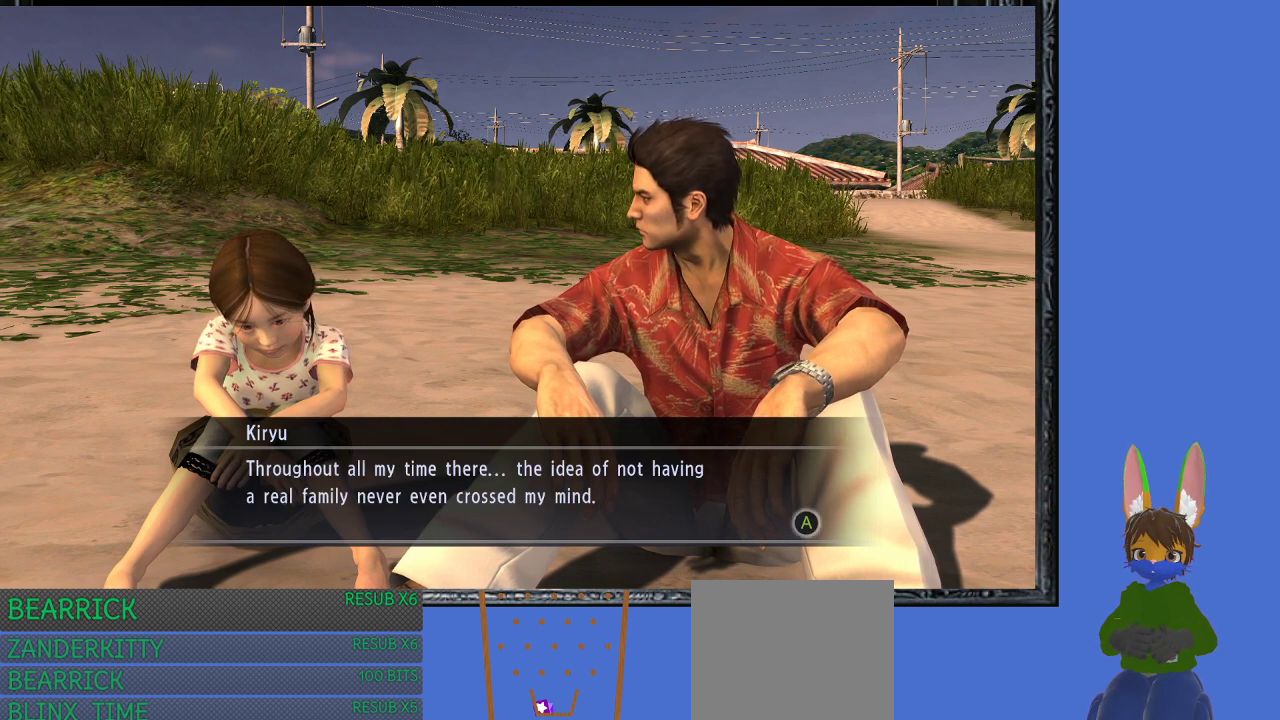
{"buttons": [], "left_stick": "center", "right_stick": "center", "events": []}
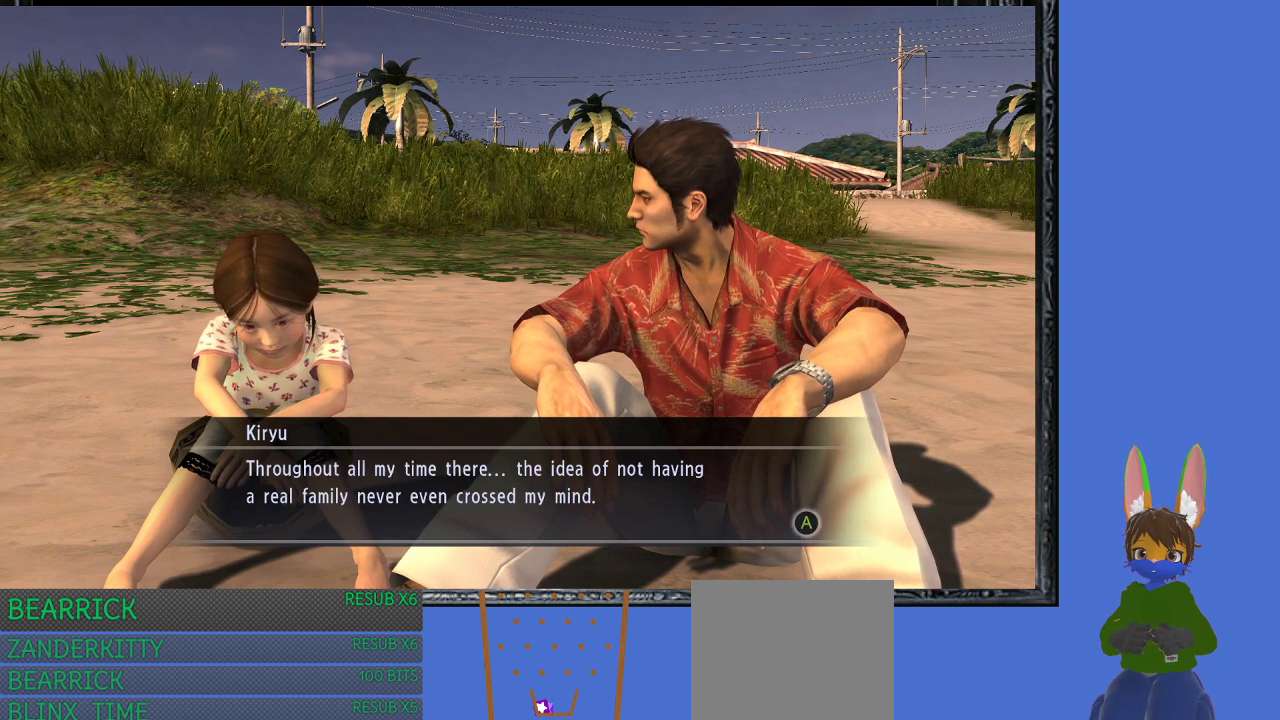
{"buttons": [], "left_stick": "center", "right_stick": "center", "events": []}
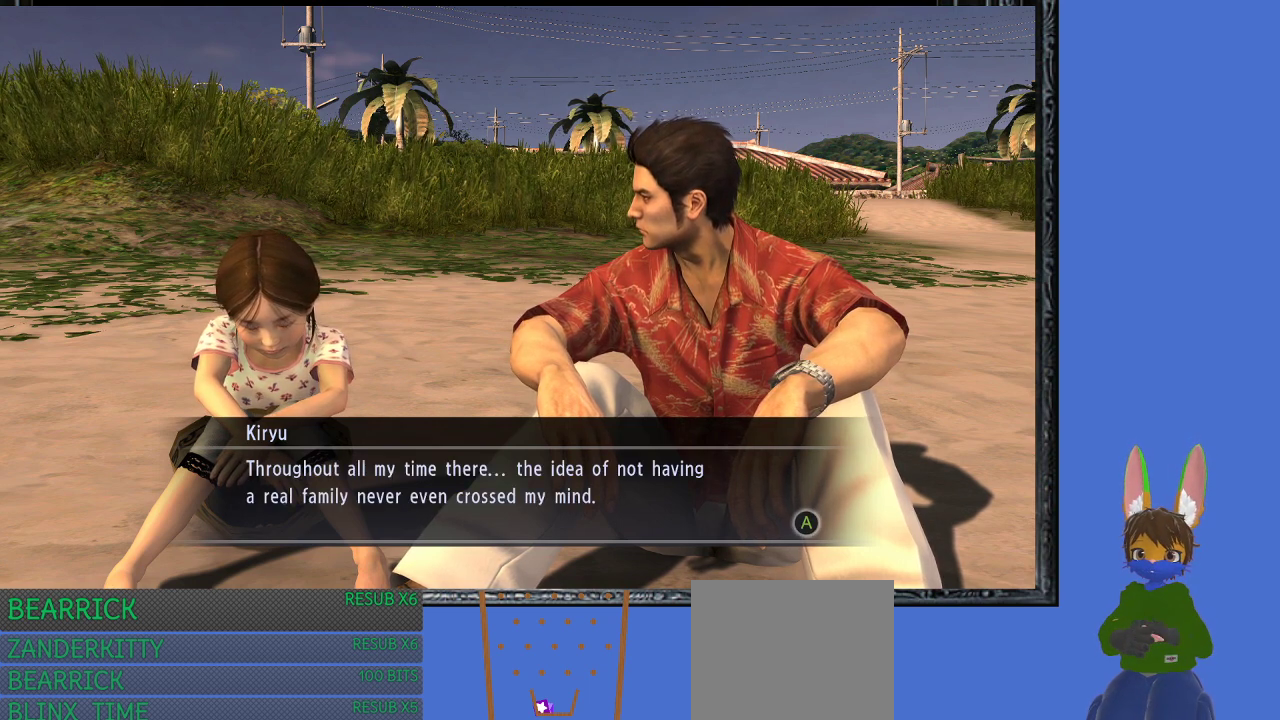
{"buttons": [], "left_stick": "center", "right_stick": "center", "events": []}